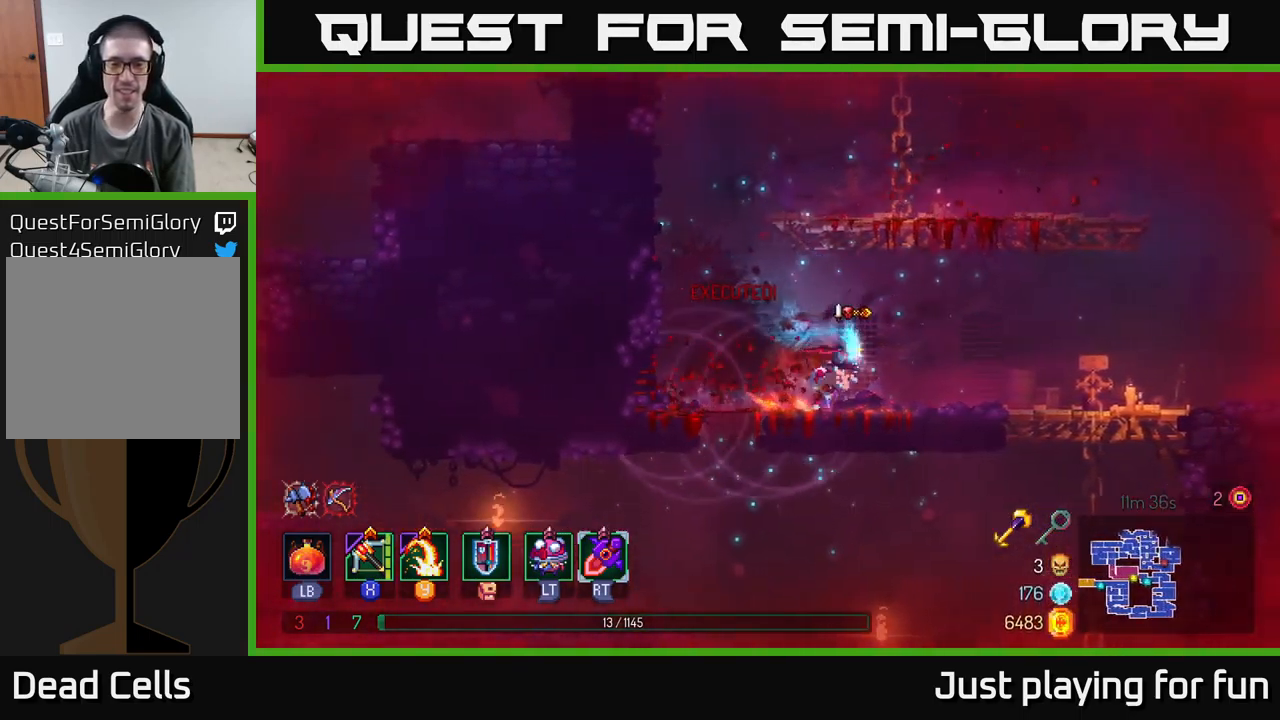
Gameplay with a controller (Xbox layout); each line is a JSON object with the inputs held at the frame after it. "events" lists button and stick changes between this image and that frame as [ms after this image, input, new state], when the widget could be followed in between.
{"buttons": [], "left_stick": "up-right", "right_stick": "center", "events": [[50, "A", "down"], [216, "A", "up"], [300, "A", "down"], [433, "A", "up"]]}
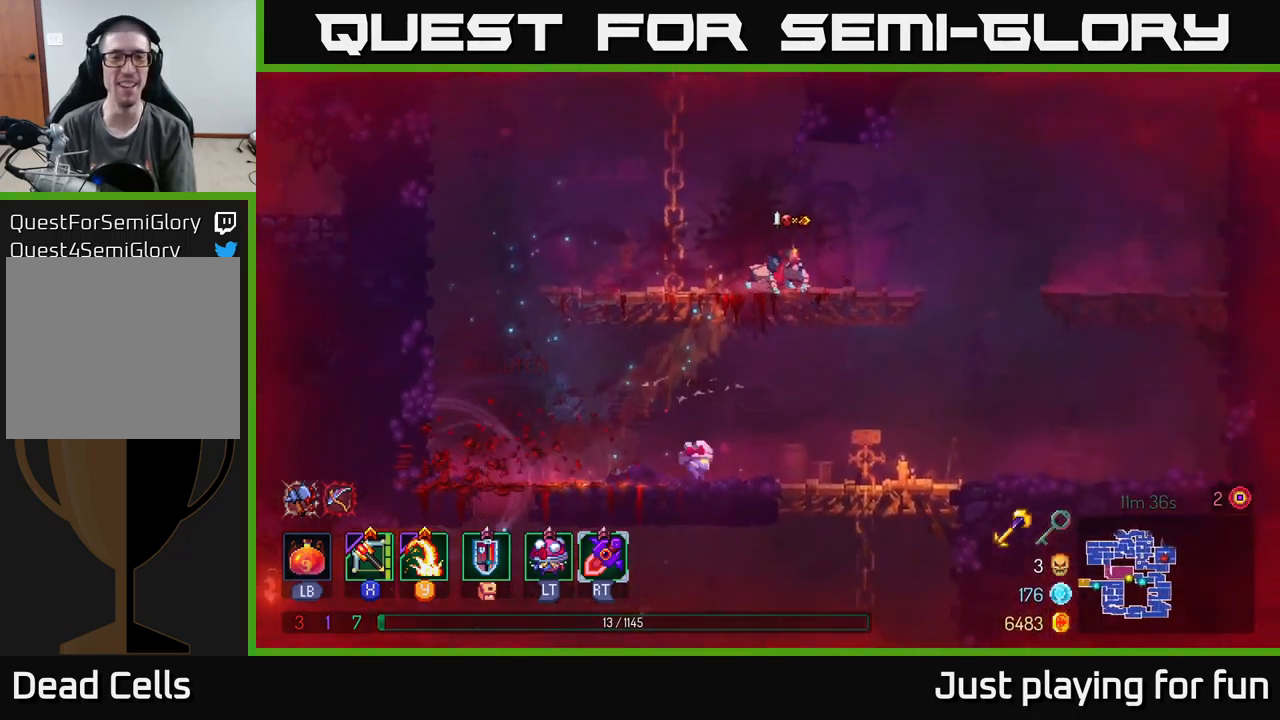
{"buttons": ["A"], "left_stick": "up-right", "right_stick": "center", "events": [[383, "A", "down"]]}
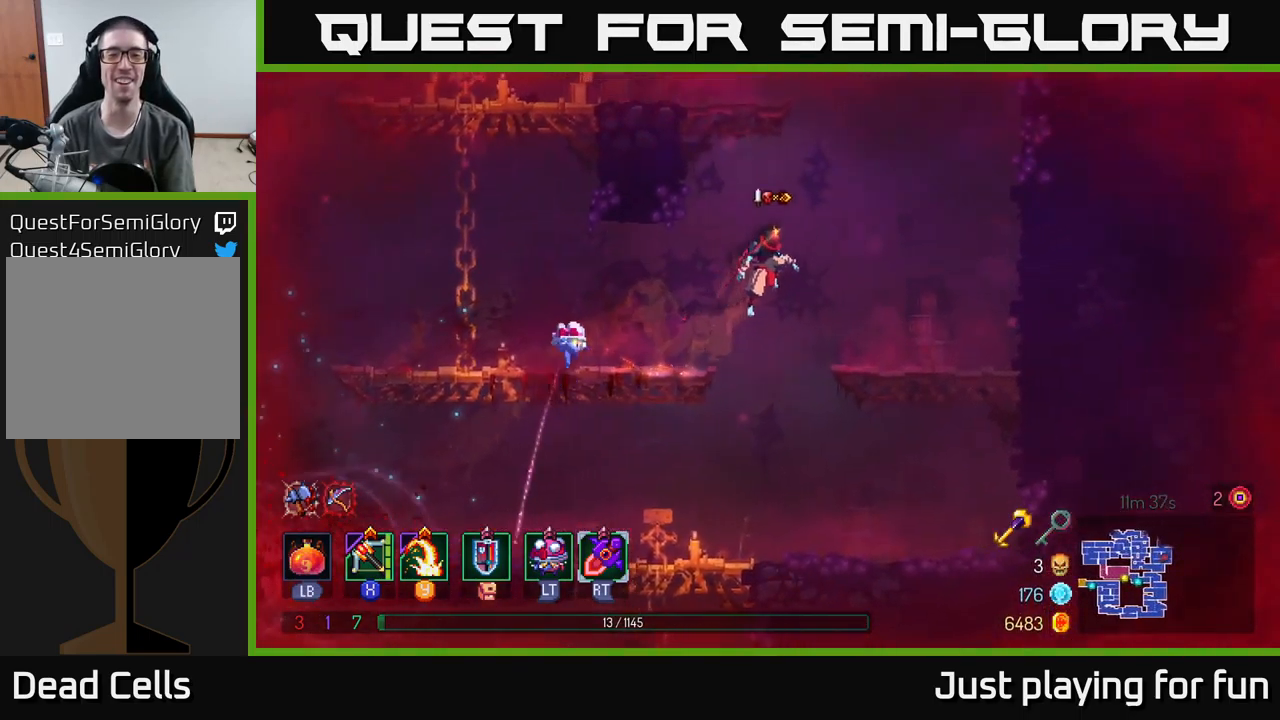
{"buttons": [], "left_stick": "up-right", "right_stick": "center", "events": [[66, "A", "up"], [183, "A", "down"], [383, "A", "up"]]}
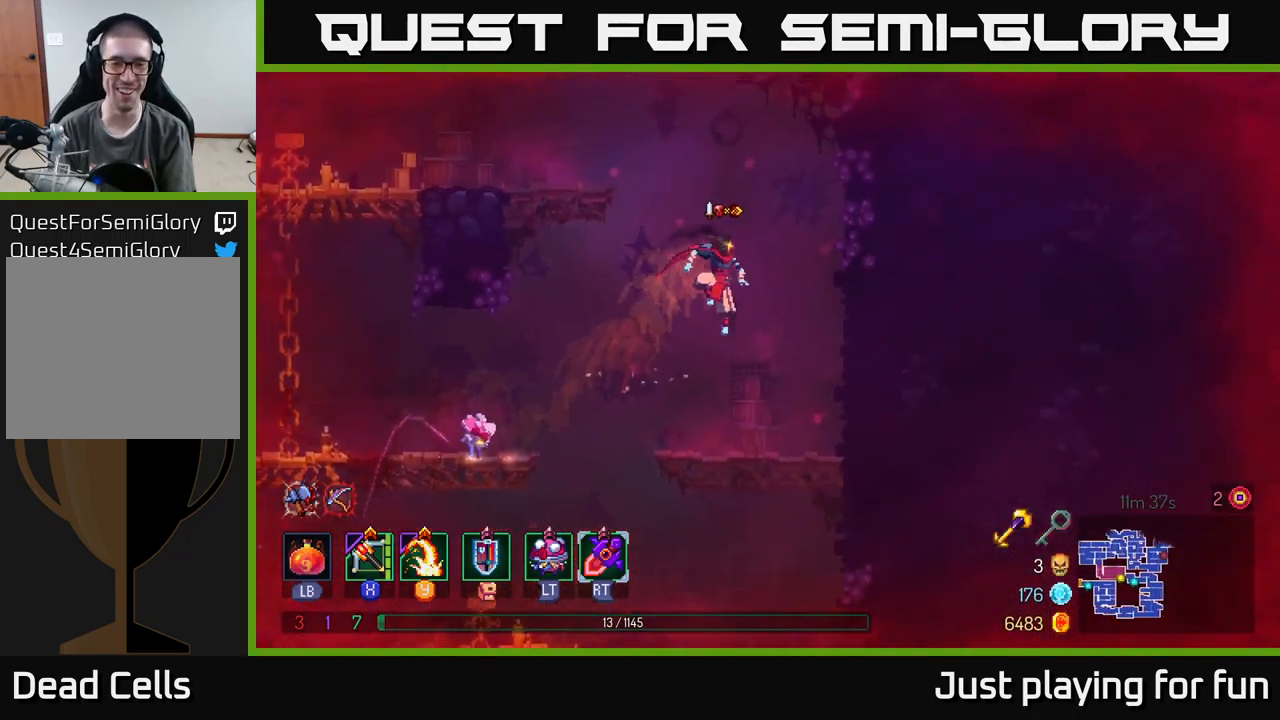
{"buttons": ["L1"], "left_stick": "center", "right_stick": "center", "events": [[116, "left_stick", "center"], [167, "L1", "down"]]}
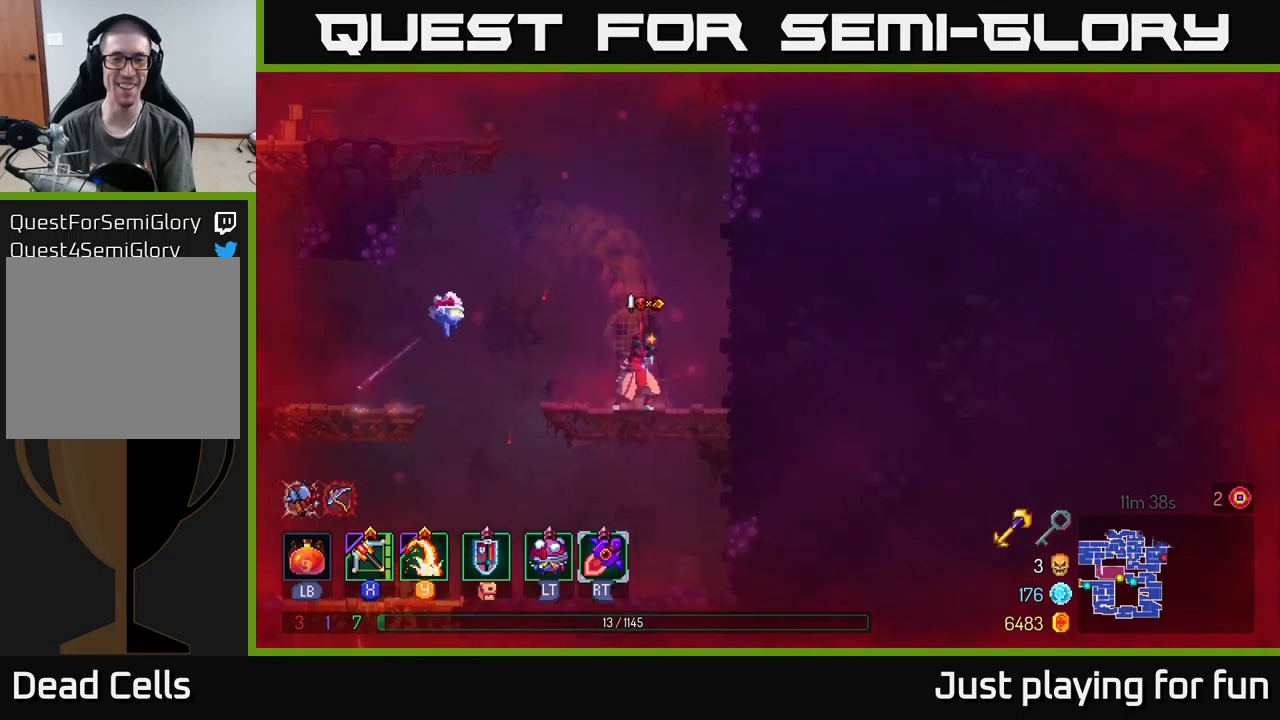
{"buttons": ["L1"], "left_stick": "center", "right_stick": "center", "events": []}
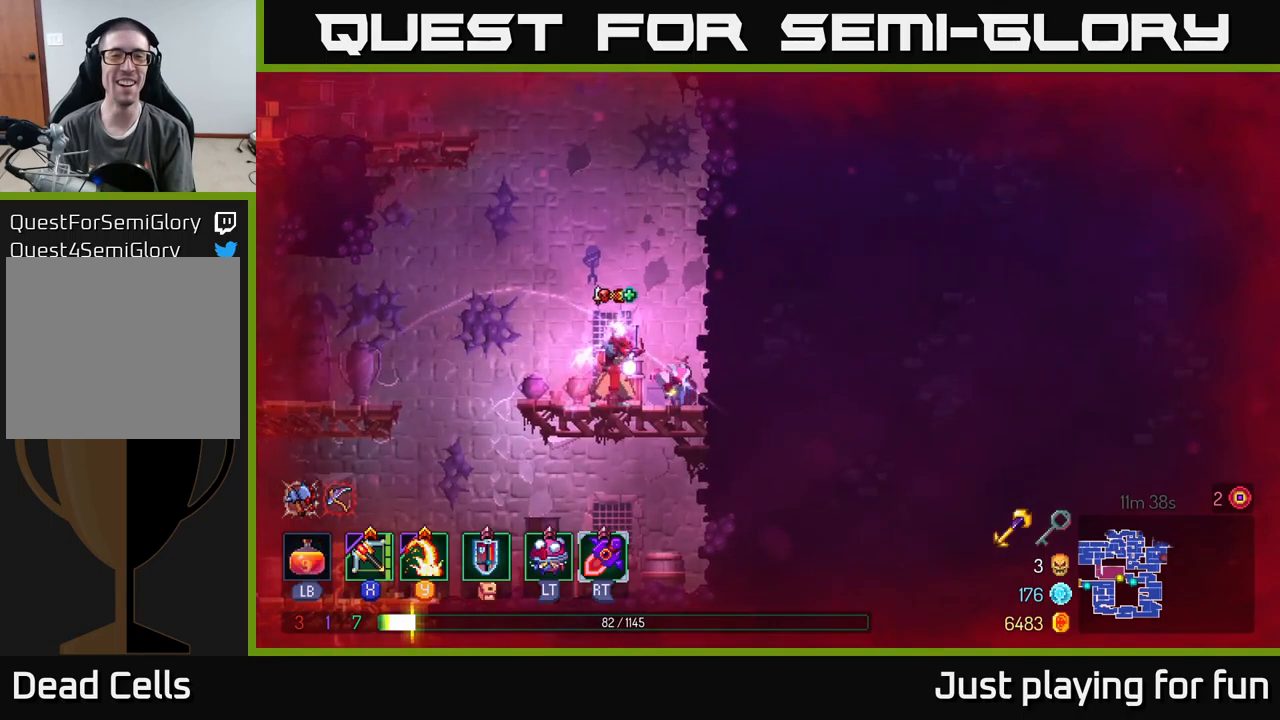
{"buttons": ["L1"], "left_stick": "center", "right_stick": "center", "events": []}
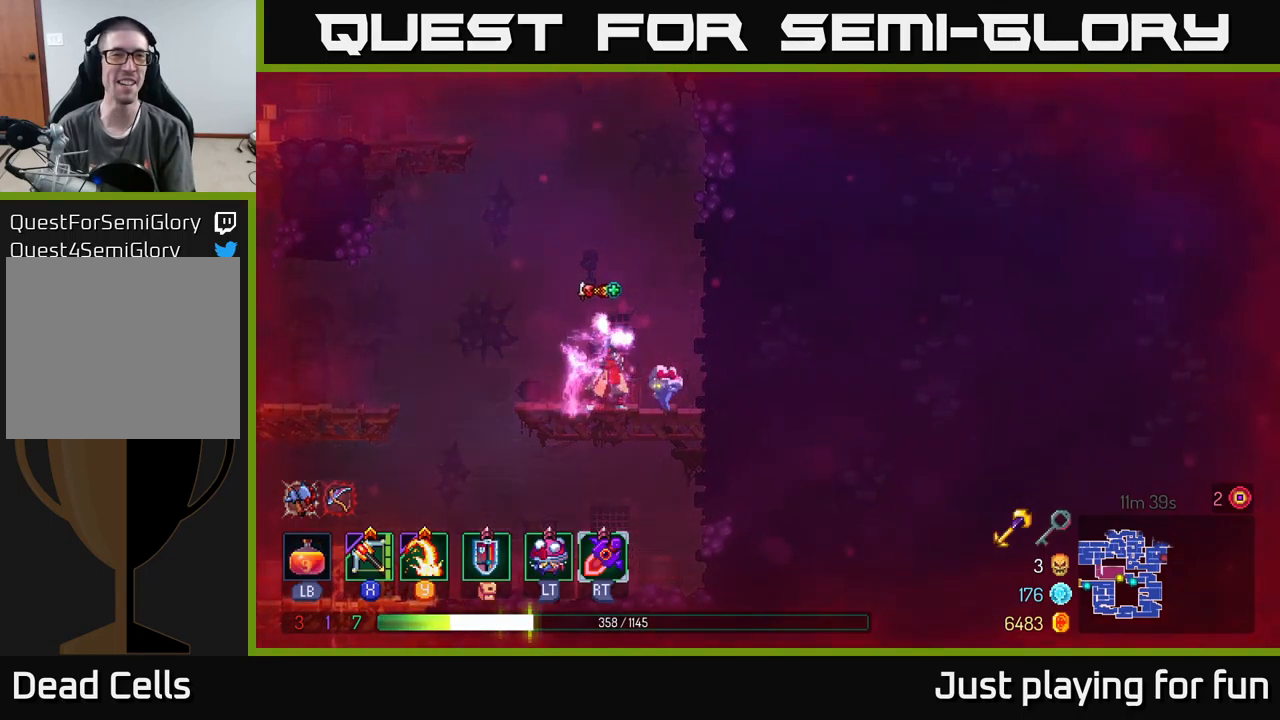
{"buttons": [], "left_stick": "right", "right_stick": "center", "events": [[67, "L1", "up"], [383, "left_stick", "right"]]}
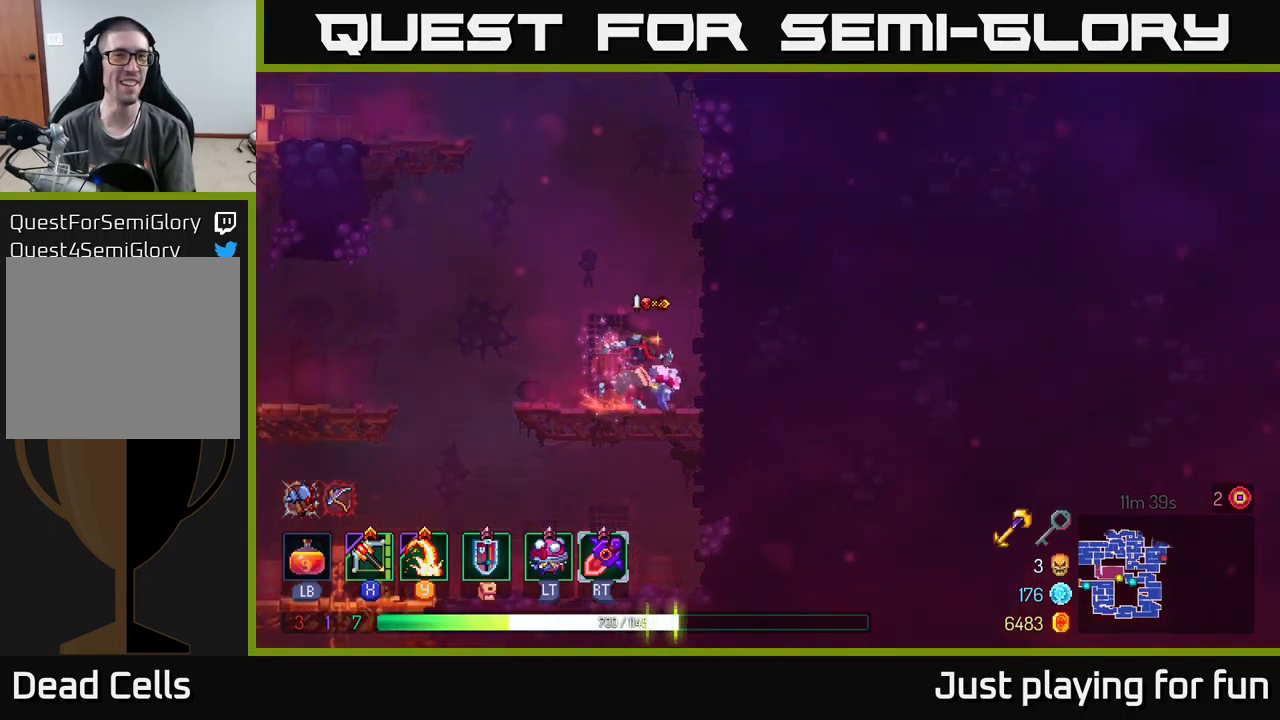
{"buttons": ["A"], "left_stick": "left", "right_stick": "center", "events": [[67, "A", "down"], [133, "A", "up"], [483, "A", "down"], [483, "left_stick", "left"]]}
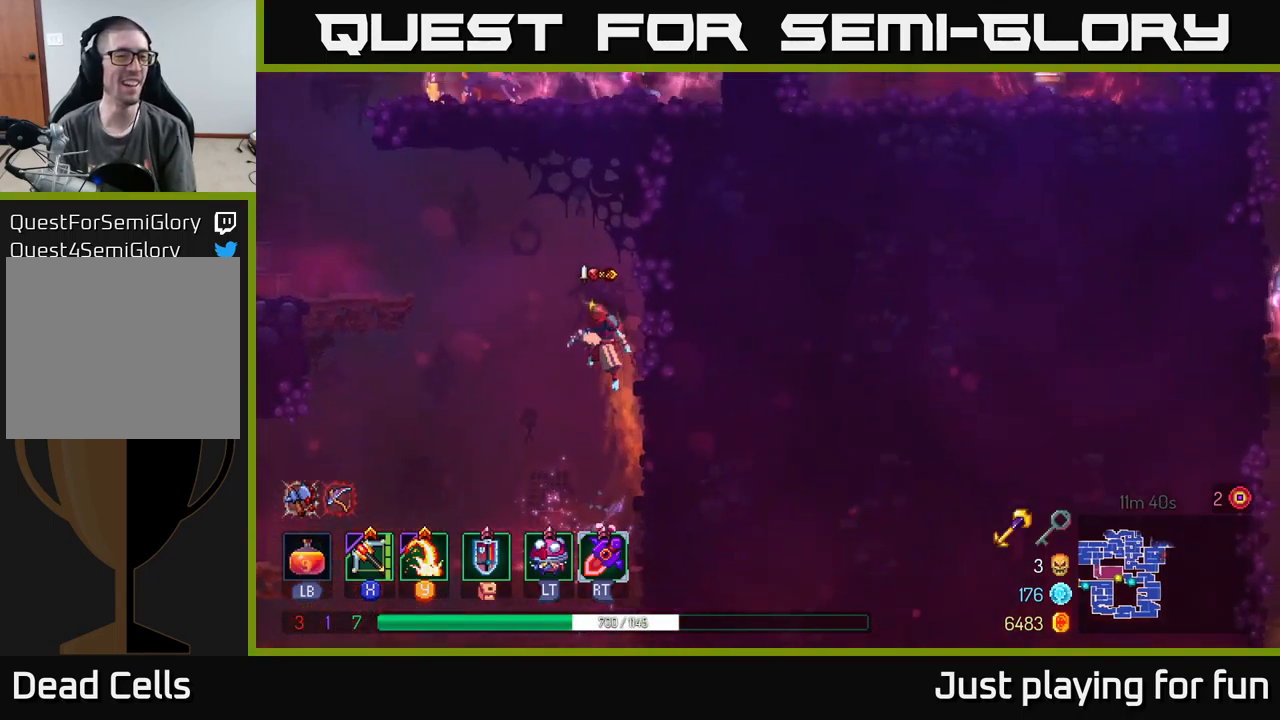
{"buttons": [], "left_stick": "left", "right_stick": "center", "events": [[100, "A", "up"], [217, "A", "down"], [333, "A", "up"]]}
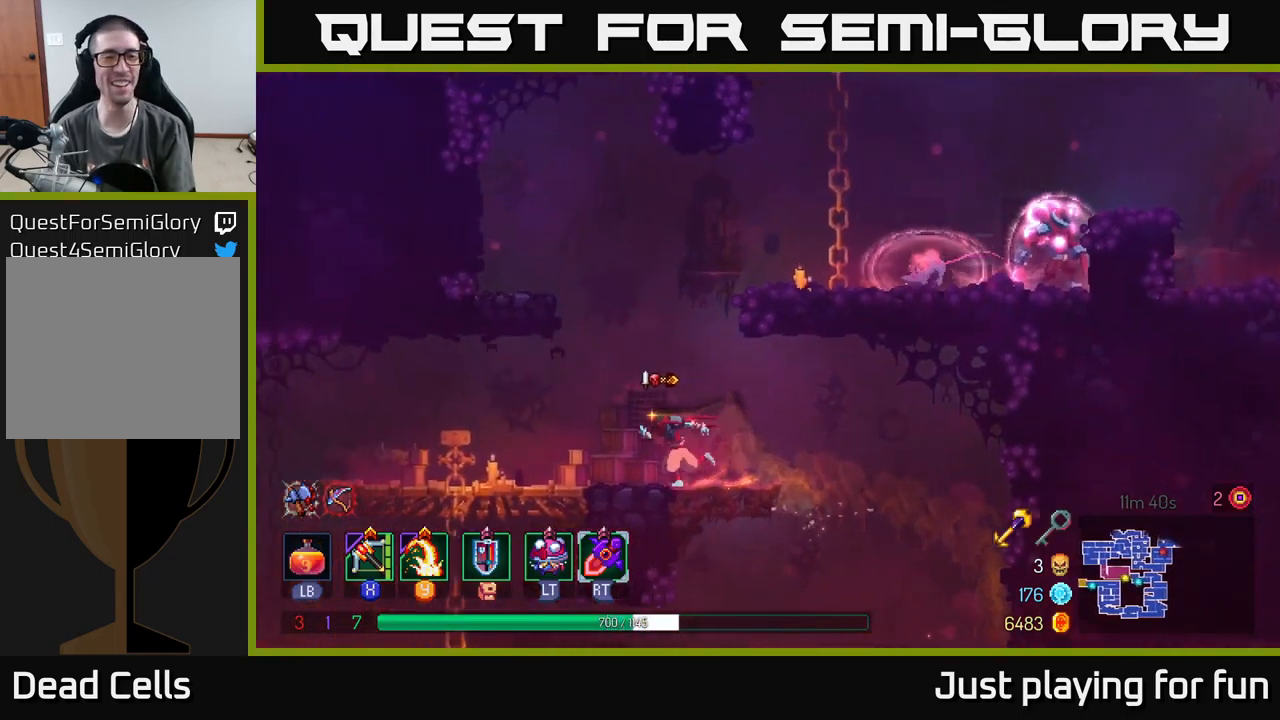
{"buttons": [], "left_stick": "up-right", "right_stick": "center", "events": [[83, "left_stick", "center"], [167, "A", "down"], [200, "left_stick", "right"], [250, "left_stick", "up-right"], [267, "A", "up"], [367, "A", "down"], [467, "A", "up"]]}
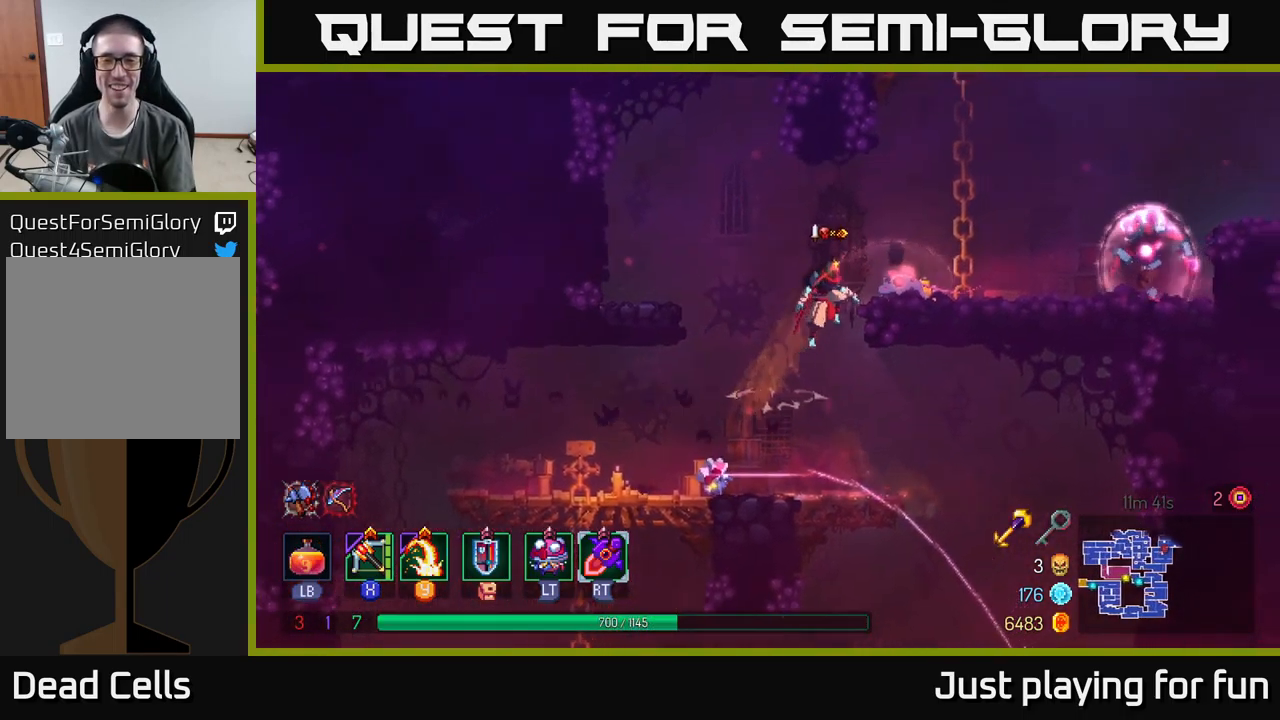
{"buttons": [], "left_stick": "right", "right_stick": "center", "events": [[100, "A", "down"], [167, "left_stick", "right"], [233, "A", "up"], [333, "X", "down"], [417, "X", "up"]]}
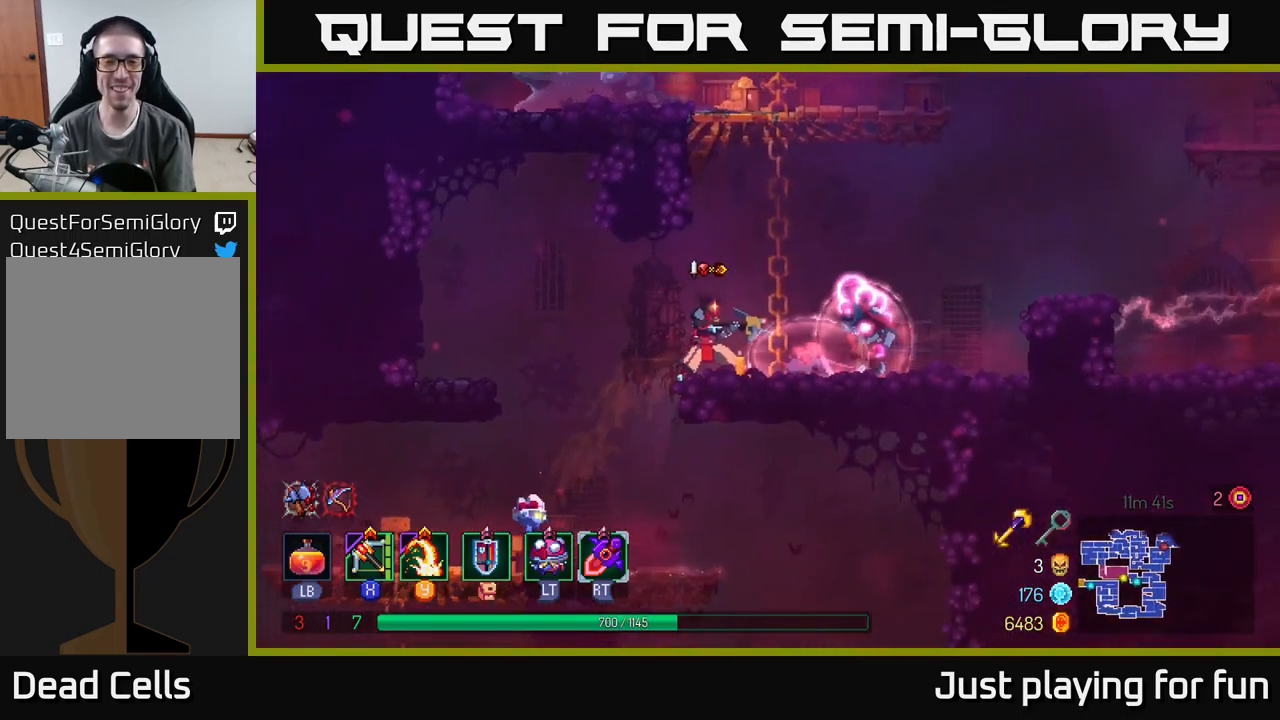
{"buttons": [], "left_stick": "right", "right_stick": "center", "events": [[300, "left_stick", "down-right"], [450, "left_stick", "right"]]}
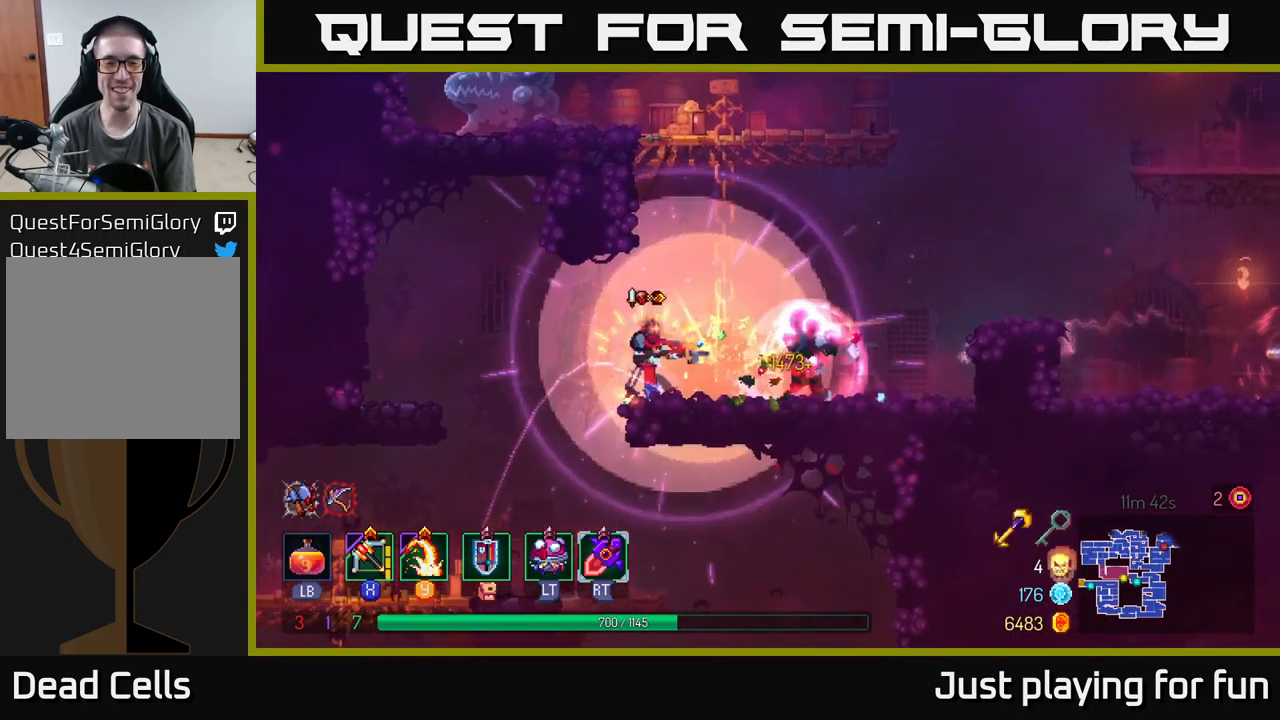
{"buttons": ["A"], "left_stick": "right", "right_stick": "center", "events": [[133, "B", "down"], [250, "B", "up"], [433, "A", "down"]]}
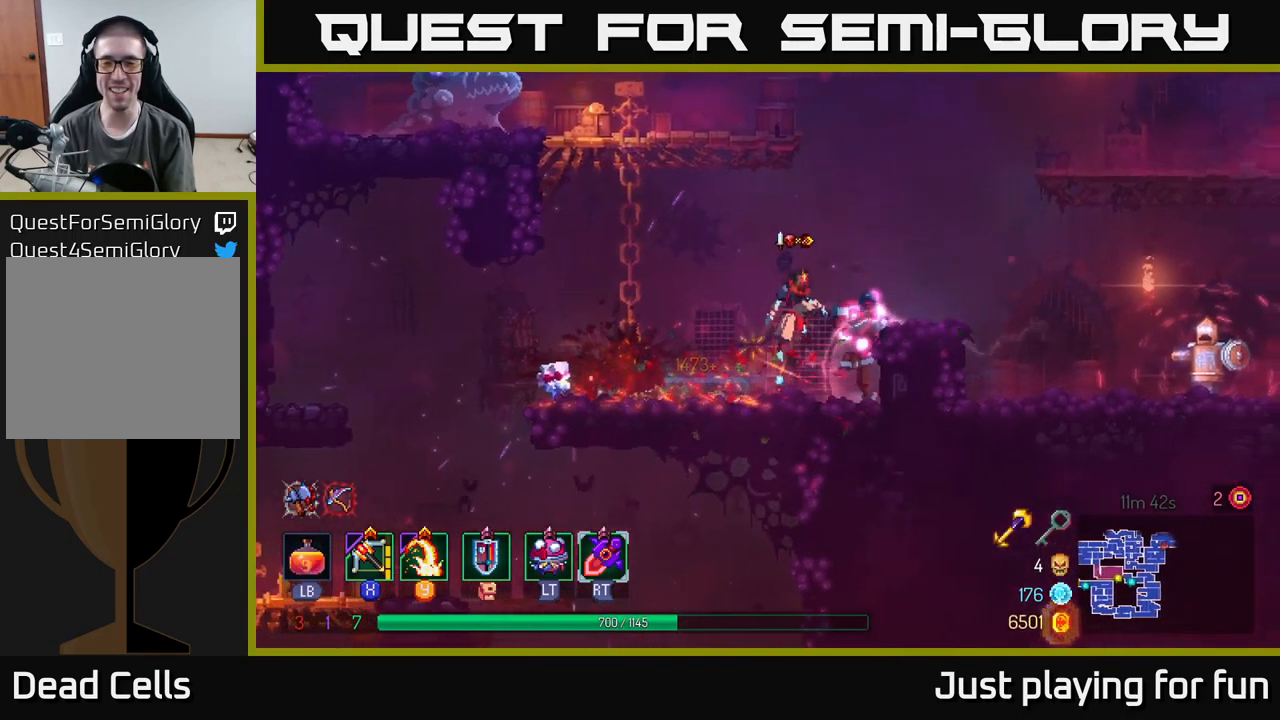
{"buttons": ["B"], "left_stick": "right", "right_stick": "center", "events": [[50, "A", "up"], [133, "A", "down"], [266, "A", "up"], [433, "B", "down"]]}
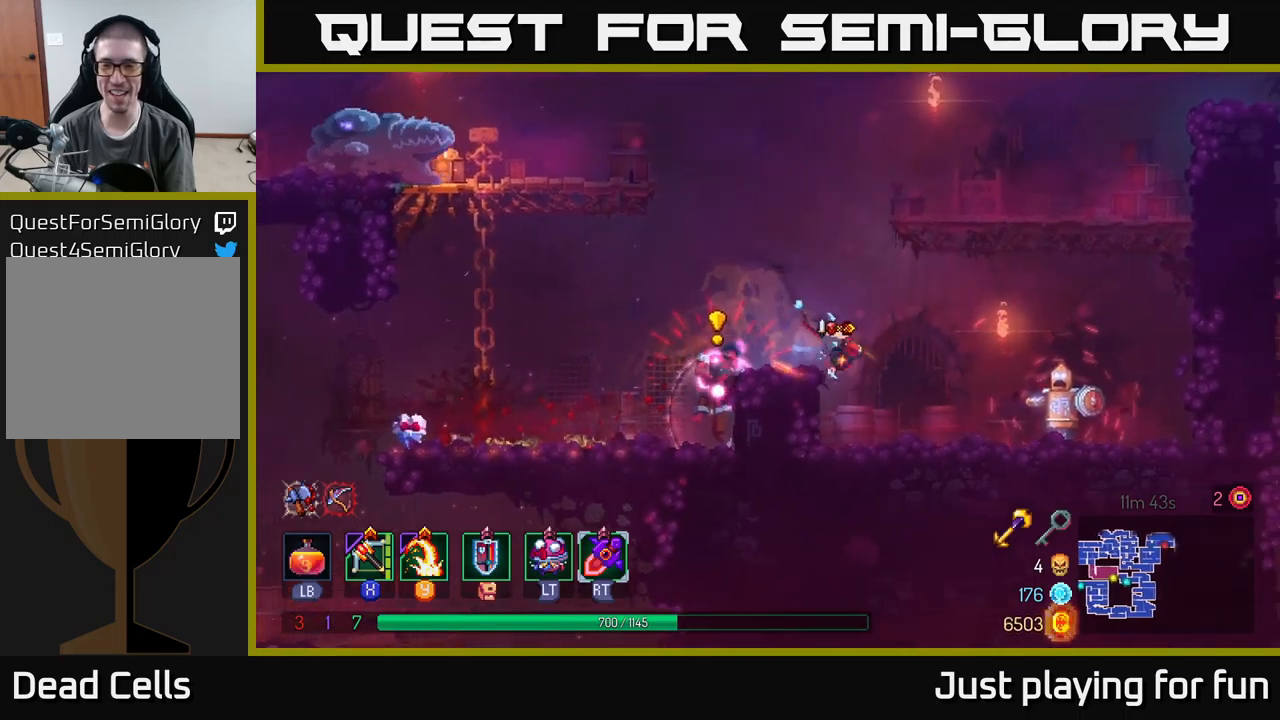
{"buttons": [], "left_stick": "right", "right_stick": "center", "events": [[67, "B", "up"], [284, "X", "down"], [367, "X", "up"]]}
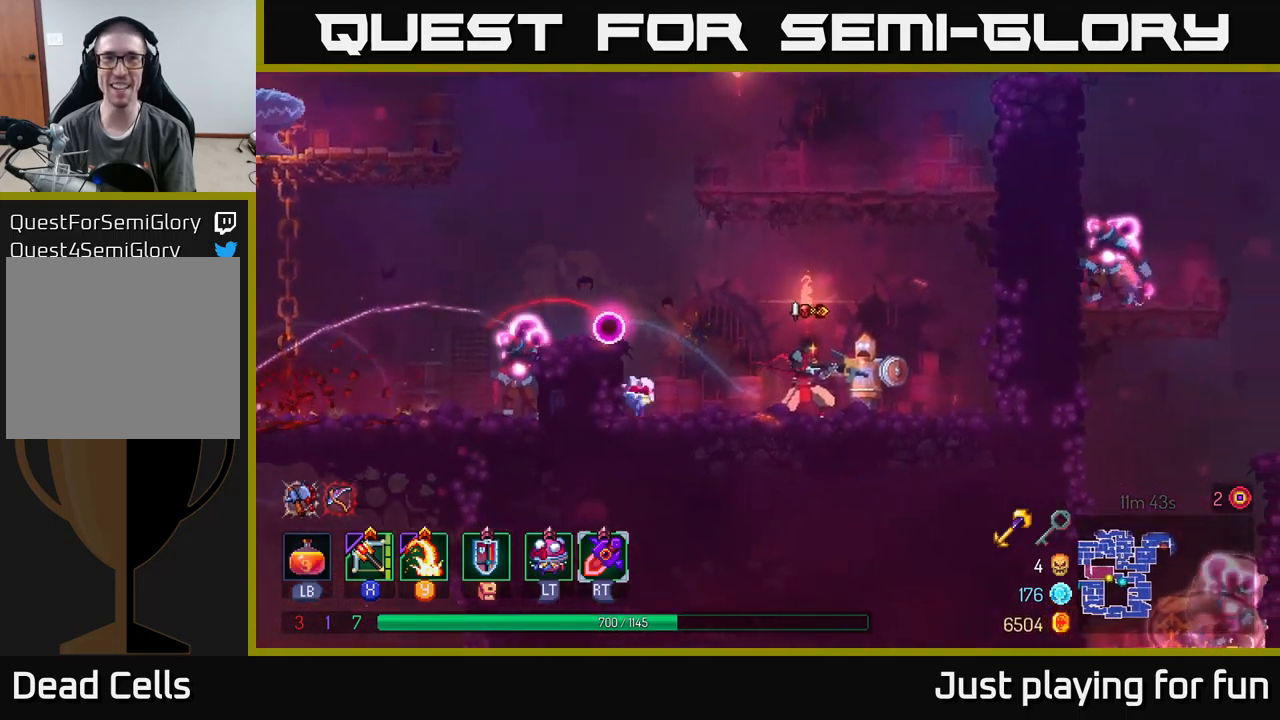
{"buttons": [], "left_stick": "right", "right_stick": "center", "events": [[234, "left_stick", "down-right"], [384, "left_stick", "right"]]}
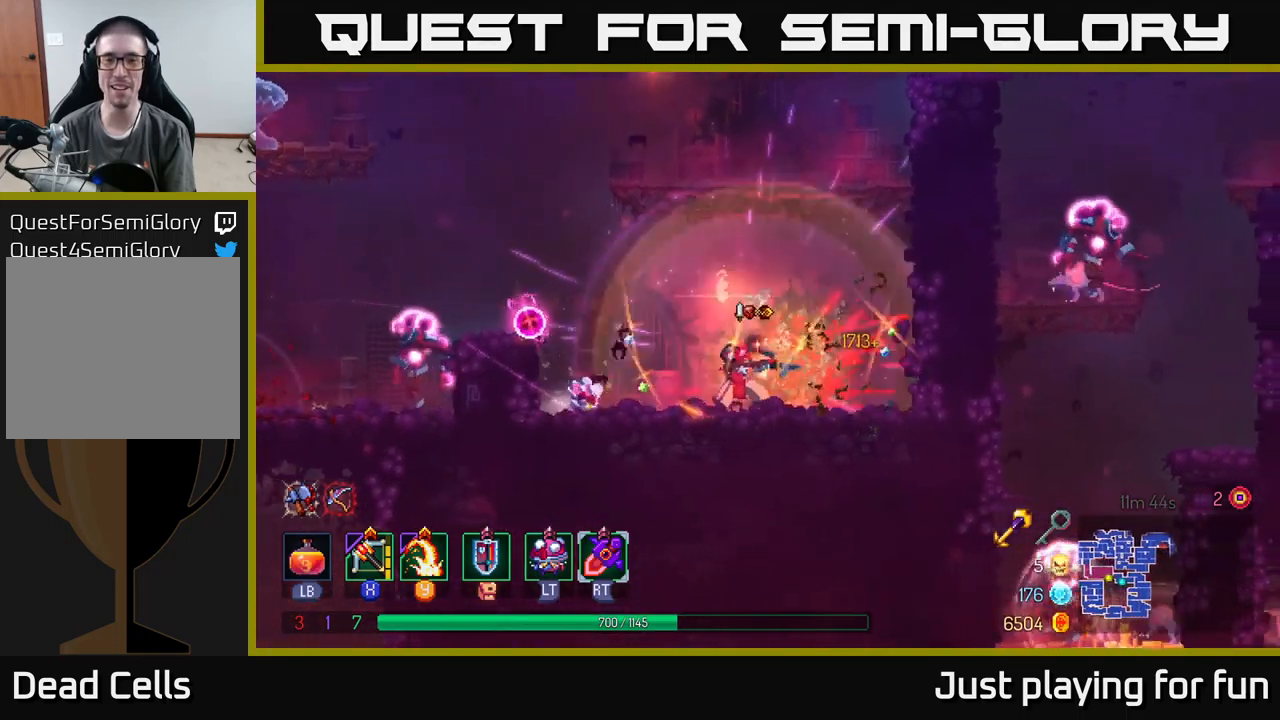
{"buttons": ["A"], "left_stick": "up-right", "right_stick": "center", "events": [[100, "B", "down"], [250, "B", "up"], [384, "A", "down"], [417, "left_stick", "up-right"]]}
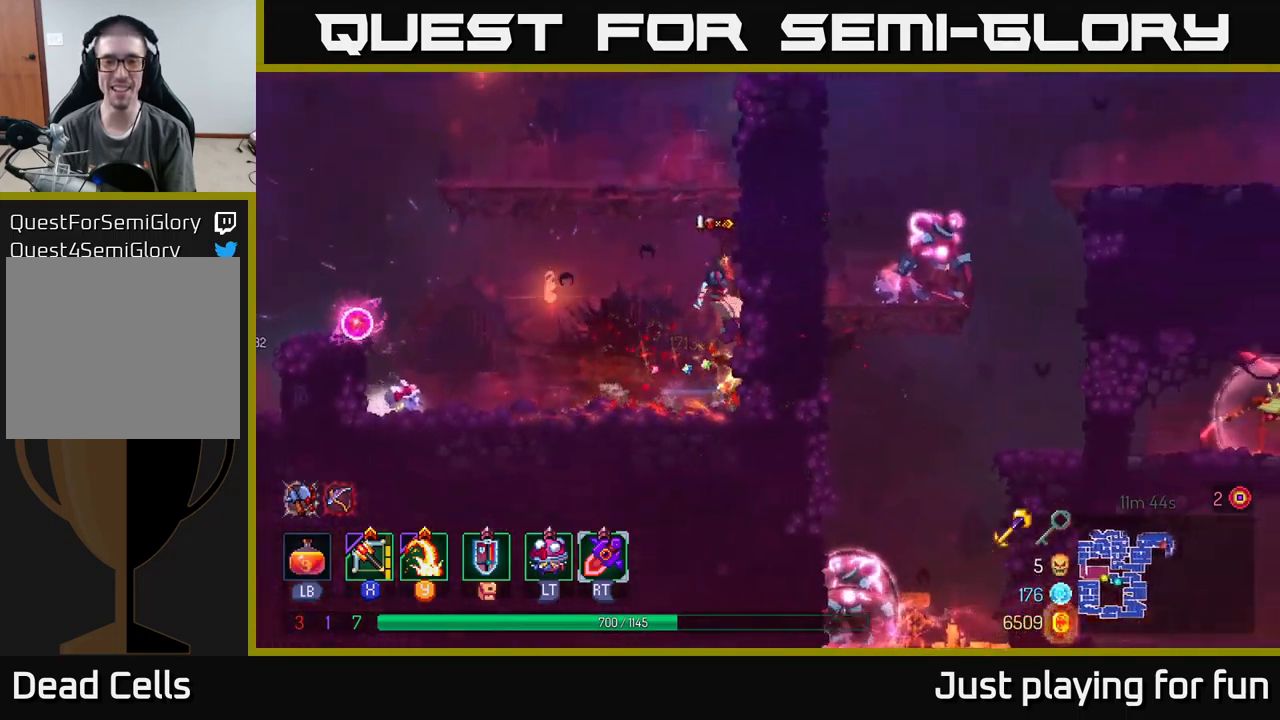
{"buttons": [], "left_stick": "left", "right_stick": "center", "events": [[17, "A", "up"], [250, "A", "down"], [267, "left_stick", "left"], [384, "A", "up"]]}
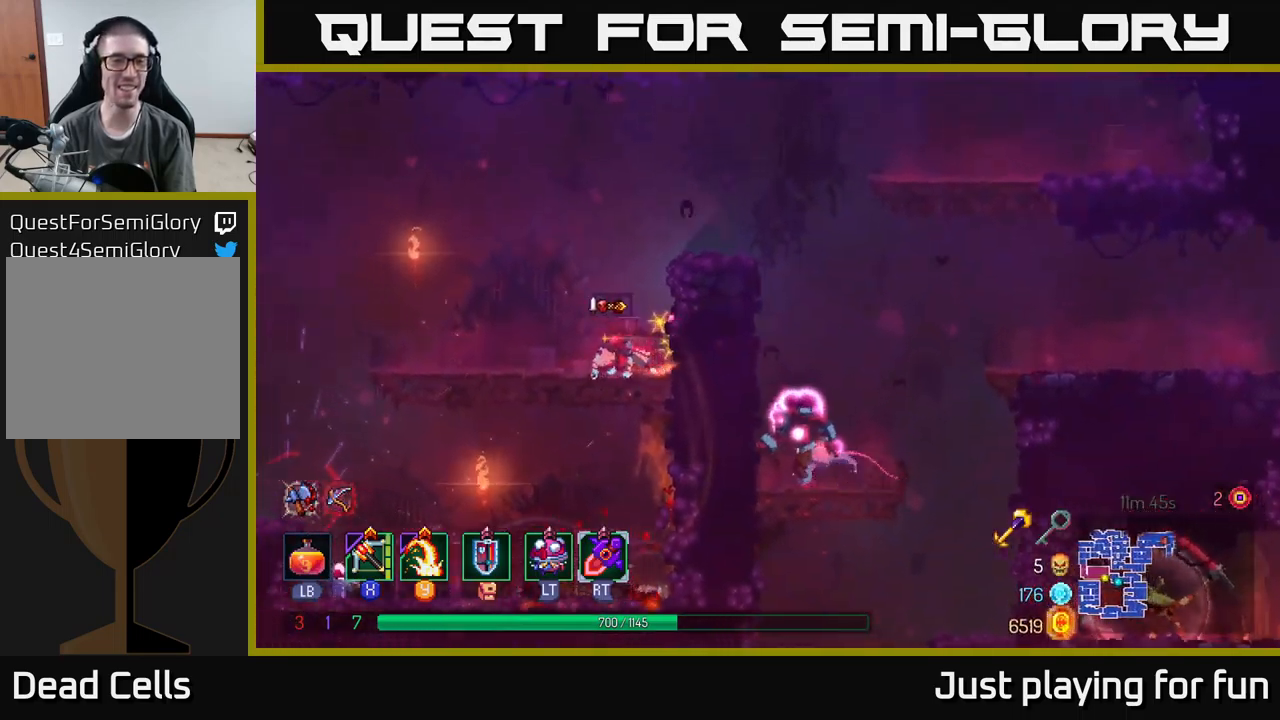
{"buttons": ["A"], "left_stick": "left", "right_stick": "center", "events": [[467, "A", "down"]]}
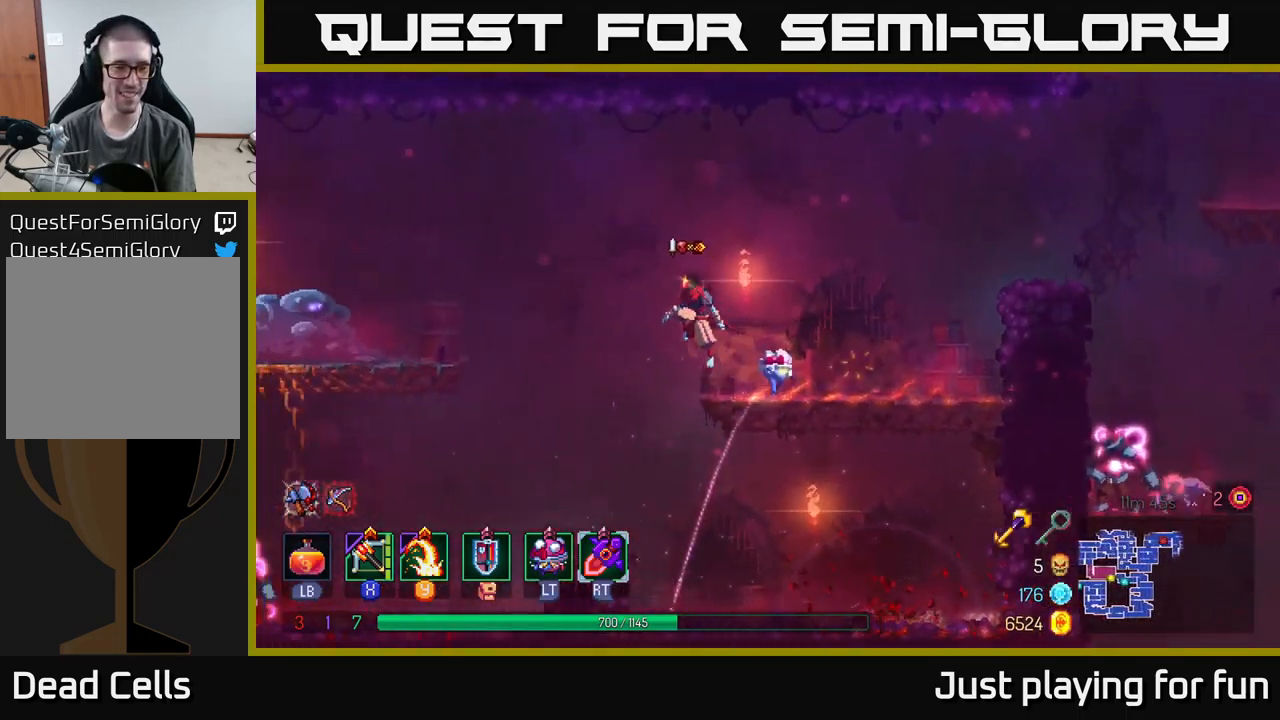
{"buttons": [], "left_stick": "up-left", "right_stick": "center", "events": [[50, "X", "down"], [67, "A", "up"], [117, "X", "up"], [434, "left_stick", "up-left"]]}
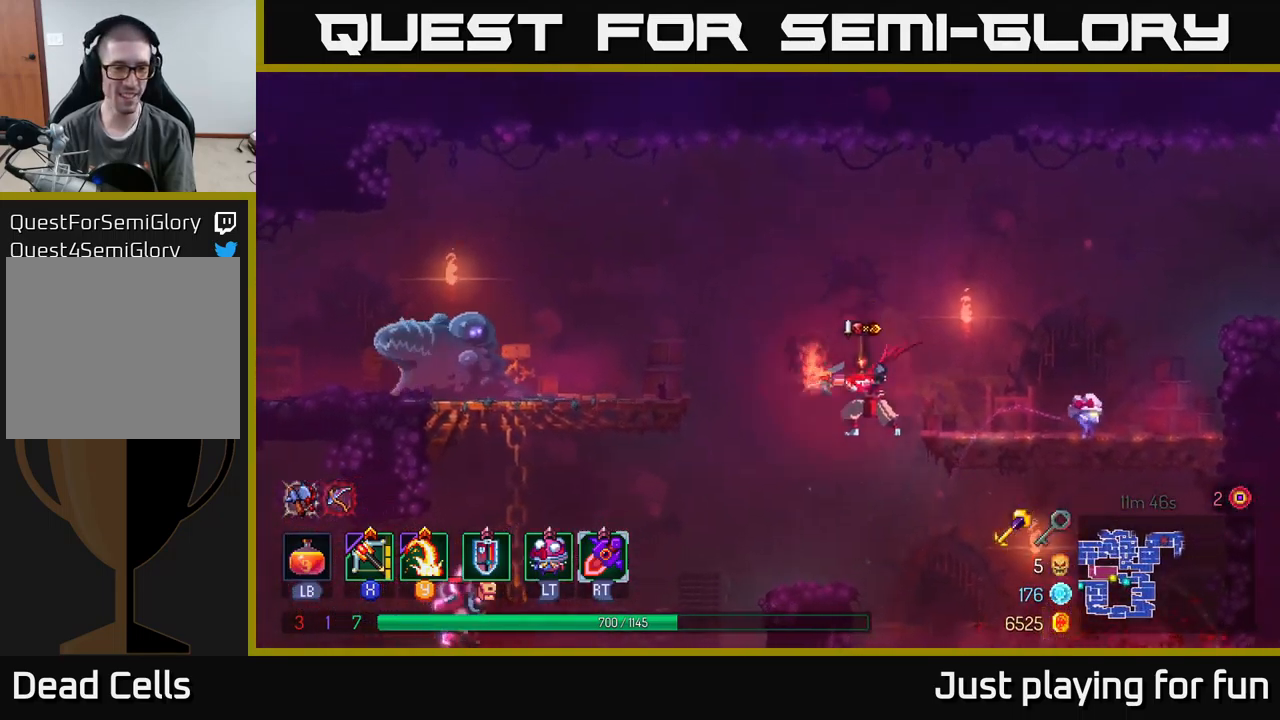
{"buttons": ["A"], "left_stick": "left", "right_stick": "center", "events": [[117, "left_stick", "left"], [450, "A", "down"]]}
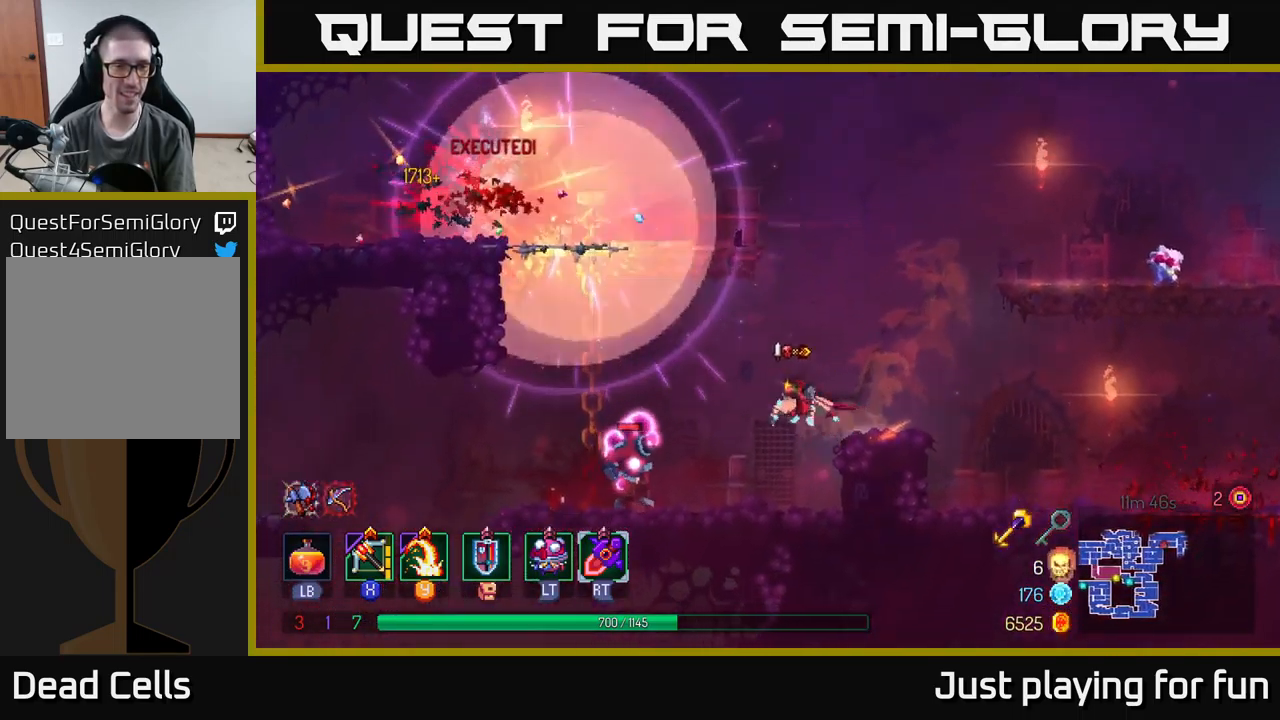
{"buttons": ["B"], "left_stick": "down", "right_stick": "center", "events": [[50, "A", "up"], [200, "A", "down"], [234, "A", "up"], [467, "B", "down"], [484, "left_stick", "down"]]}
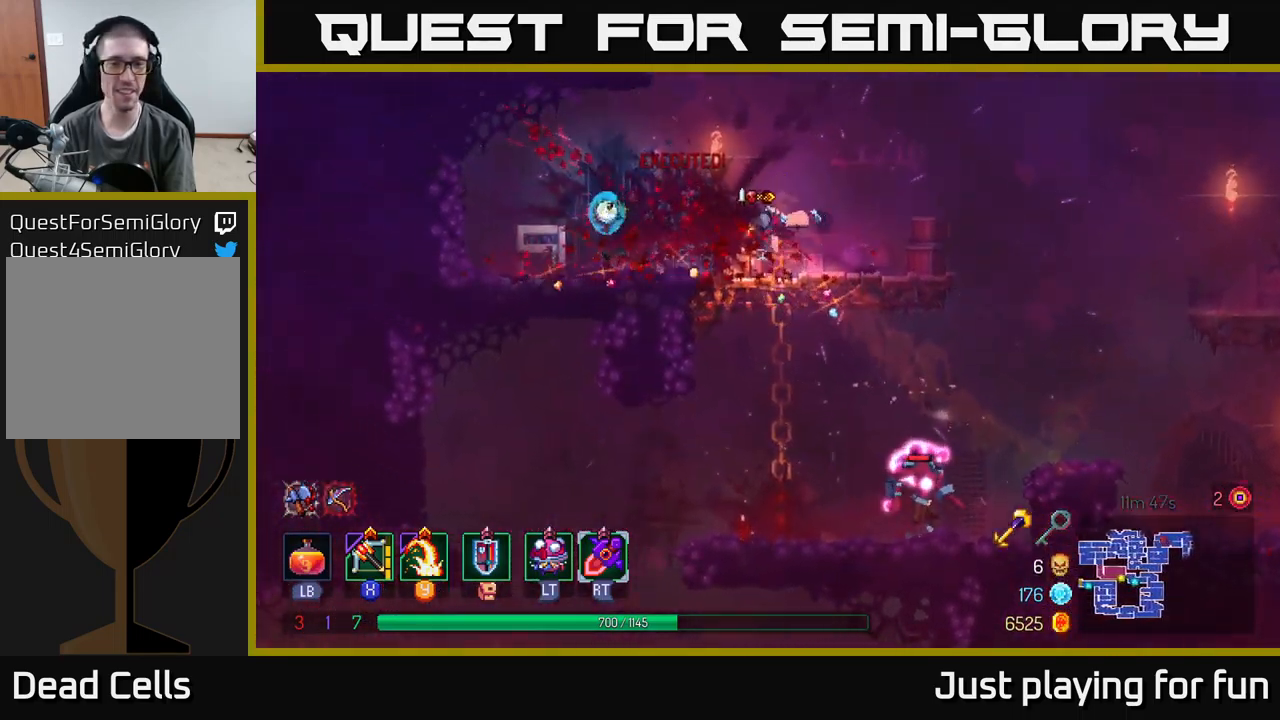
{"buttons": [], "left_stick": "right", "right_stick": "center", "events": [[17, "B", "up"], [117, "A", "down"], [200, "A", "up"], [317, "left_stick", "right"]]}
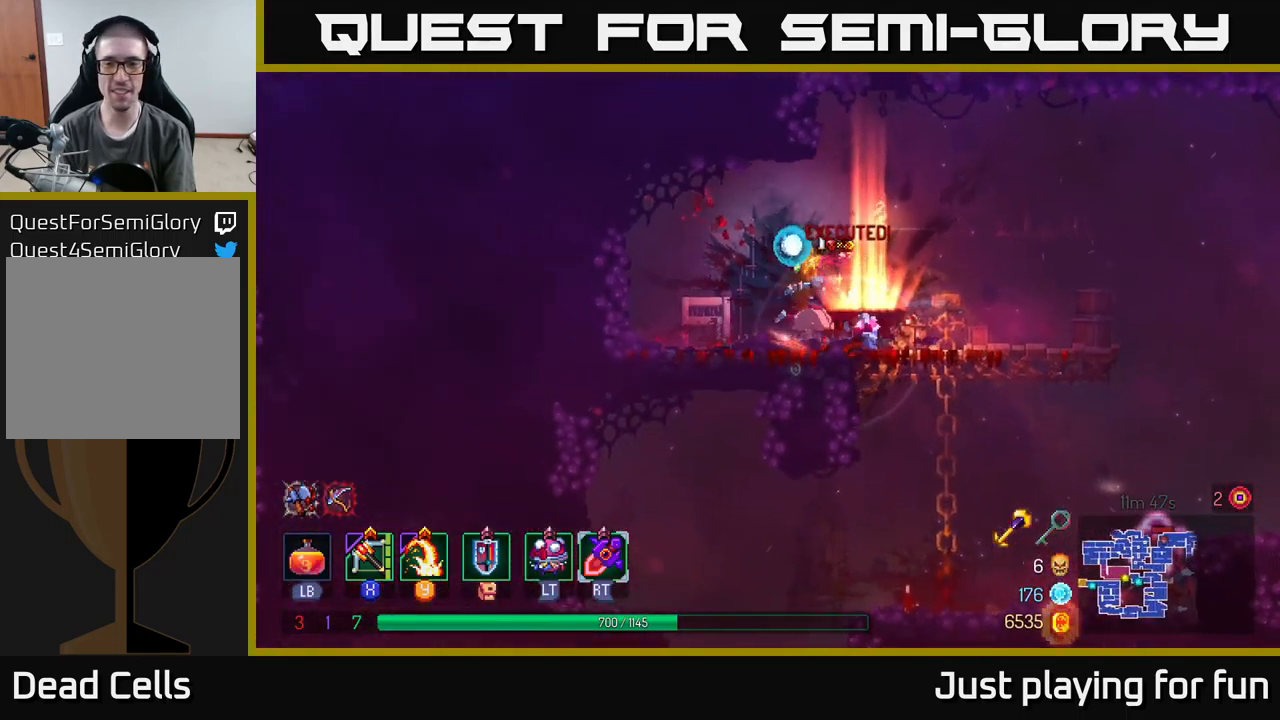
{"buttons": [], "left_stick": "right", "right_stick": "center", "events": [[167, "A", "down"], [317, "A", "up"]]}
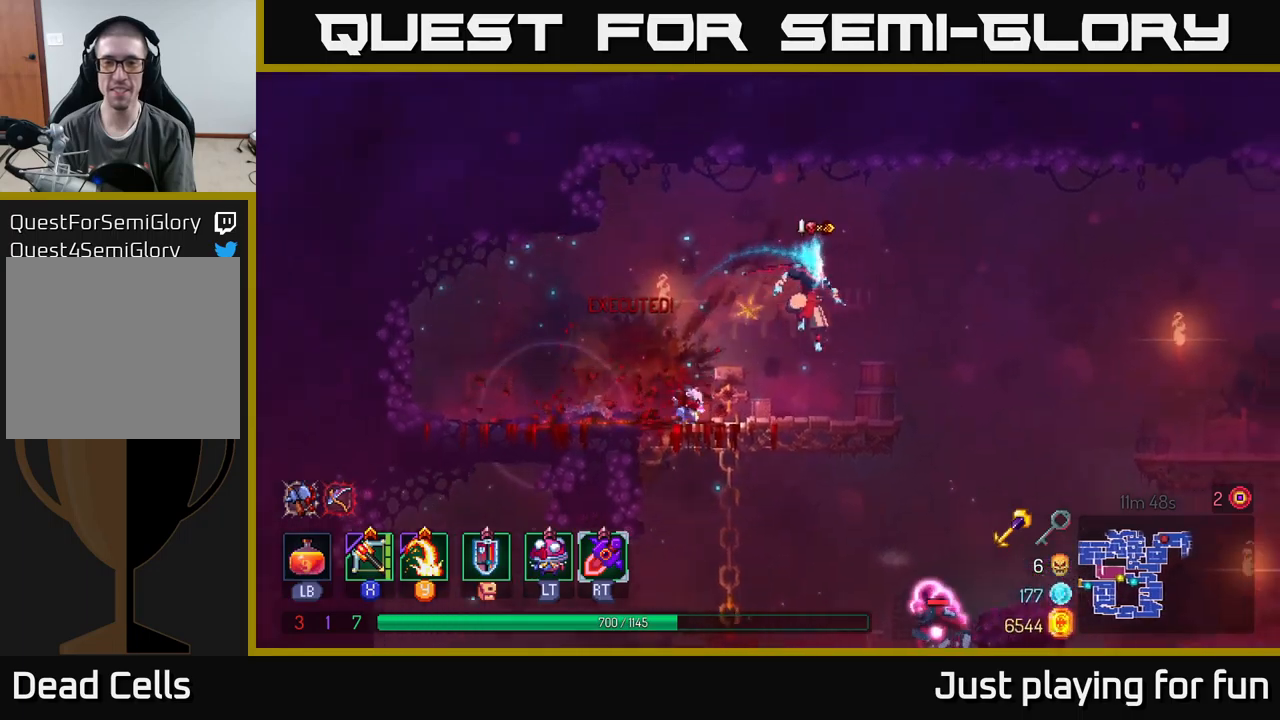
{"buttons": [], "left_stick": "down", "right_stick": "center", "events": [[300, "left_stick", "down"], [333, "A", "down"], [383, "A", "up"], [450, "A", "down"], [500, "A", "up"]]}
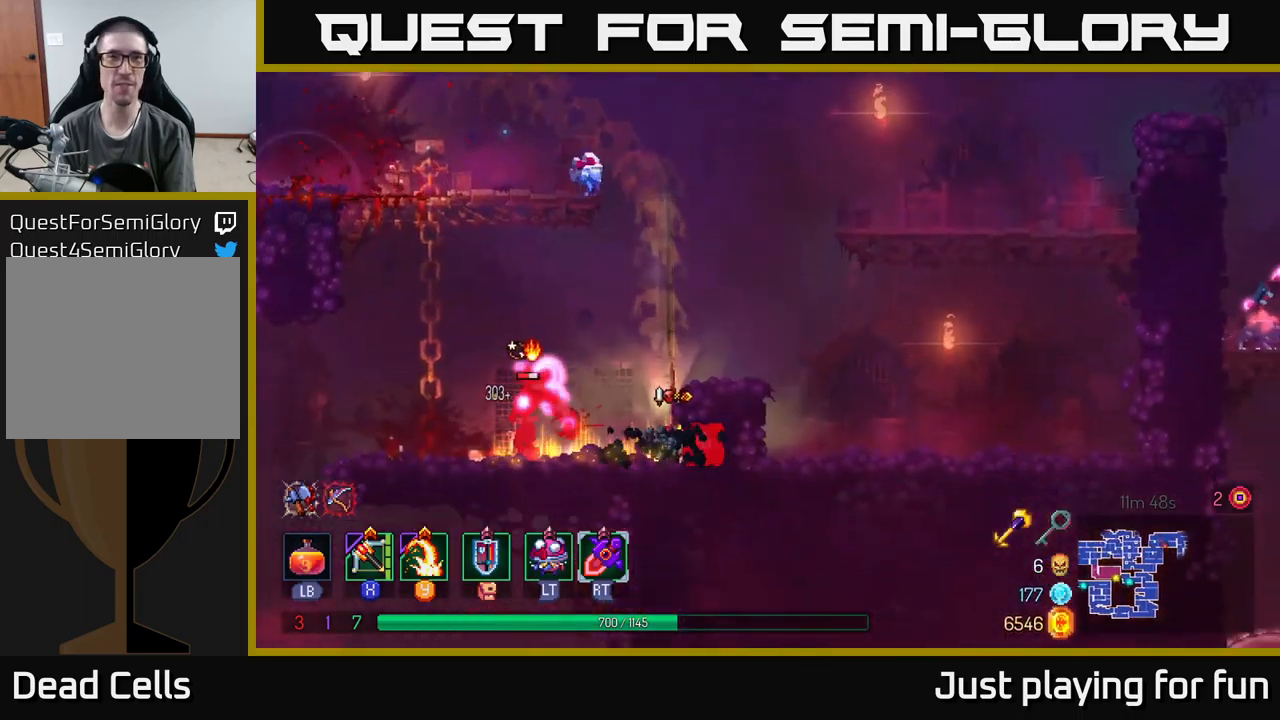
{"buttons": [], "left_stick": "down-left", "right_stick": "center", "events": [[66, "left_stick", "center"], [183, "left_stick", "left"], [316, "X", "down"], [416, "X", "up"], [450, "left_stick", "down-left"]]}
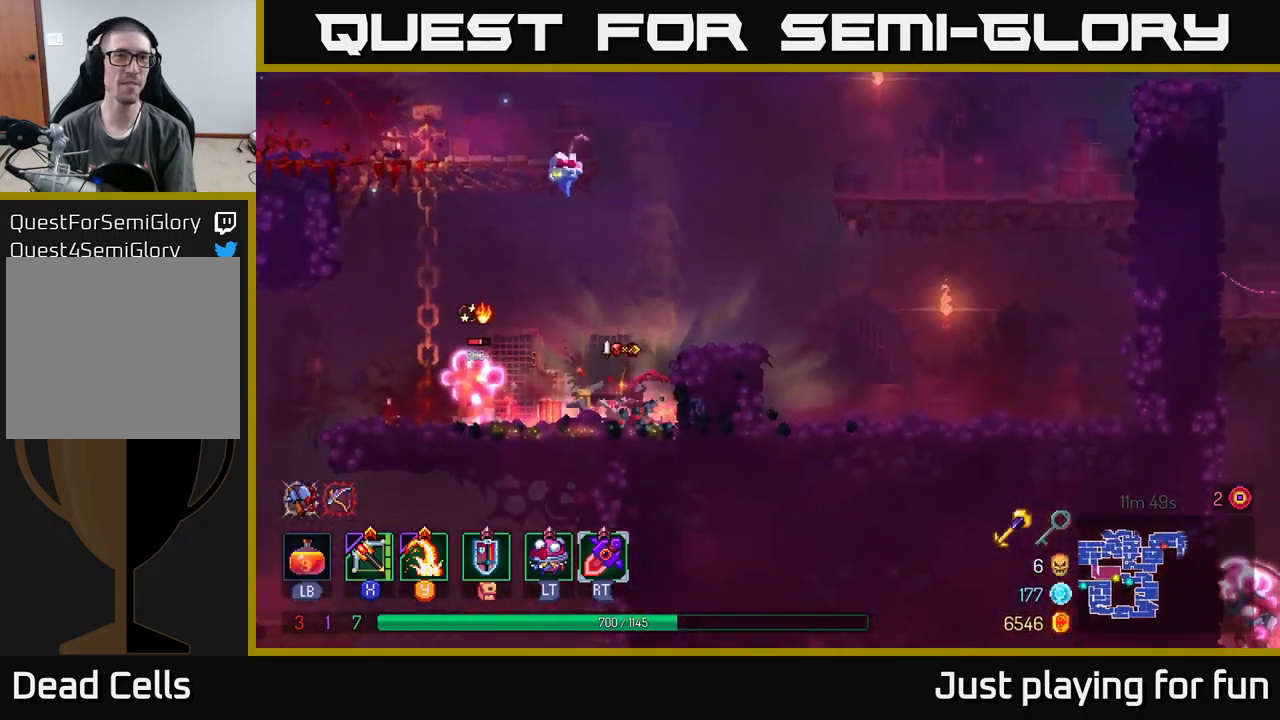
{"buttons": [], "left_stick": "down-left", "right_stick": "center", "events": []}
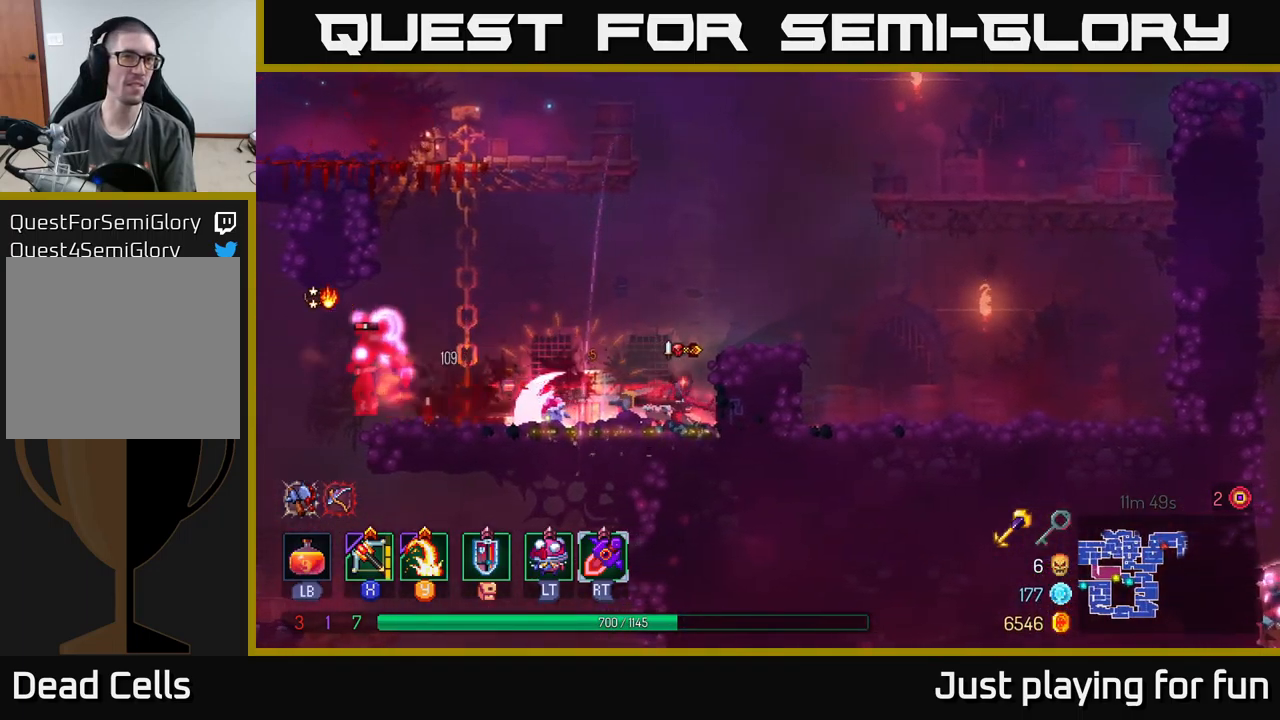
{"buttons": [], "left_stick": "left", "right_stick": "center", "events": [[83, "left_stick", "center"], [133, "left_stick", "right"], [166, "A", "down"], [300, "A", "up"], [483, "left_stick", "left"]]}
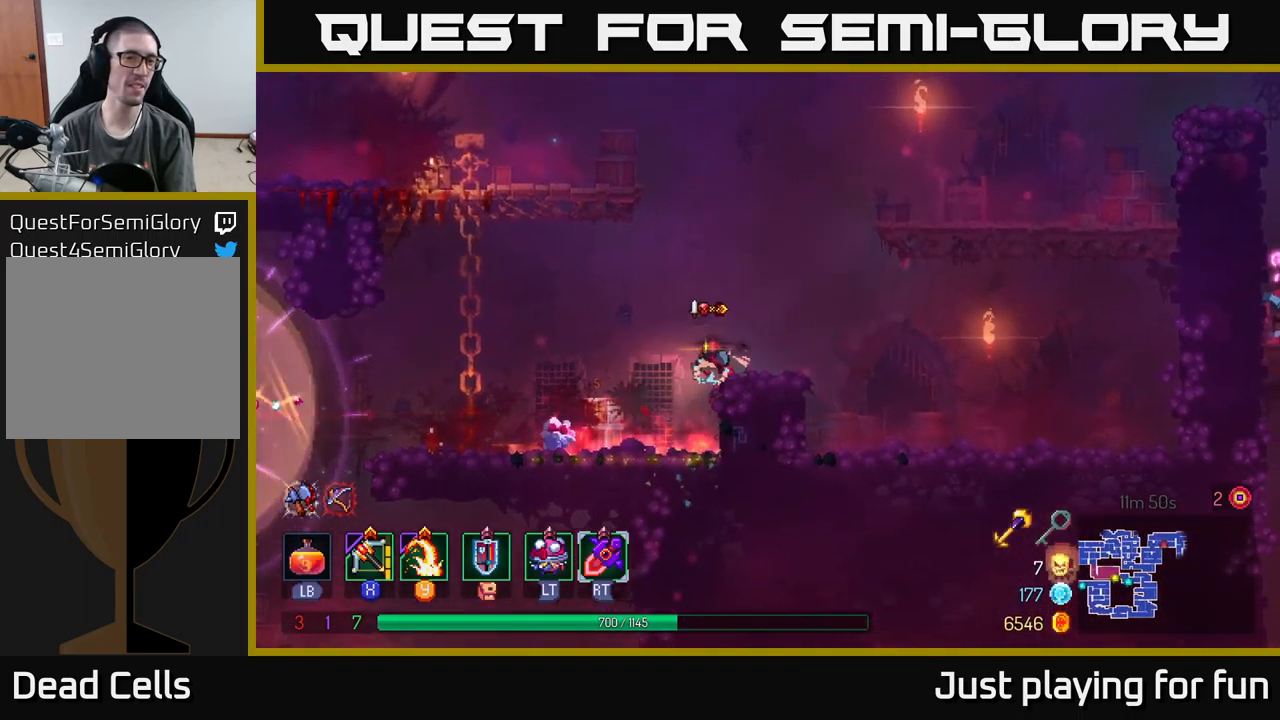
{"buttons": ["B"], "left_stick": "left", "right_stick": "center", "events": [[433, "B", "down"]]}